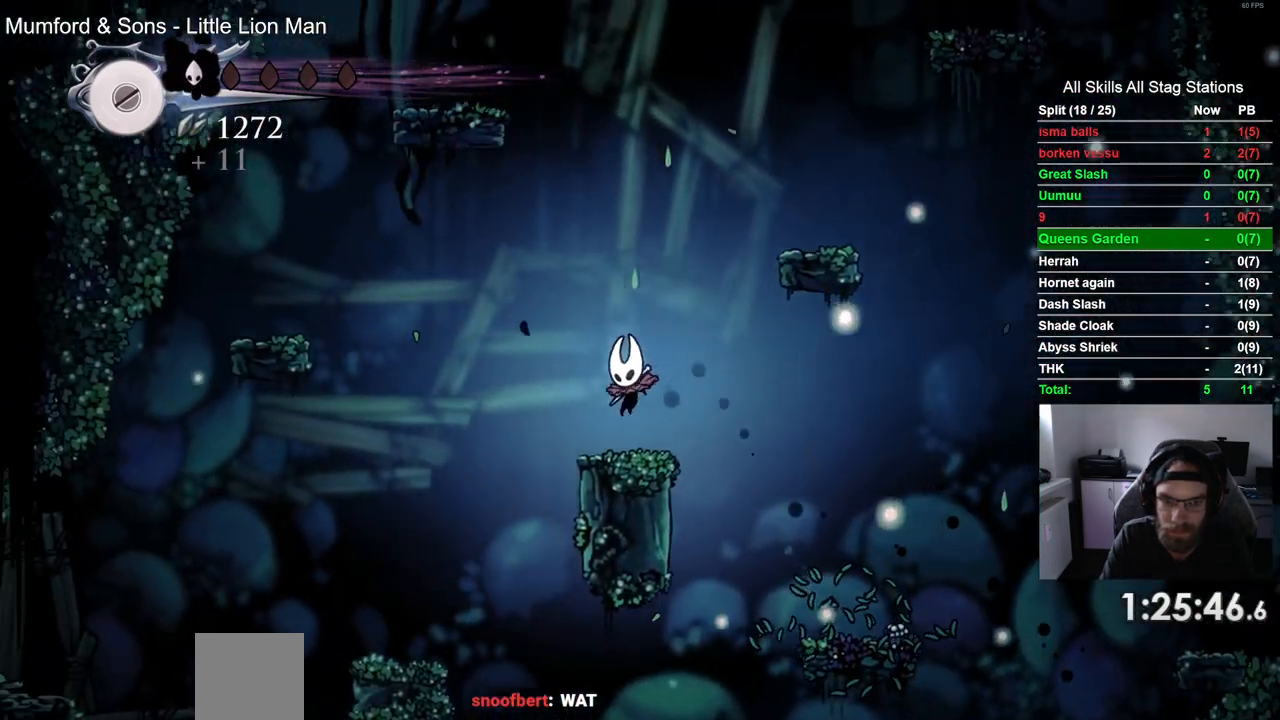
Gameplay with a controller (PlayStation layout); each line is a JSON object with the inputs held at the frame after it. "events" lists button and stick changes between this image and that frame as [ms after this image, input, new state], when the widget could be followed in between.
{"buttons": ["DPAD_LEFT"], "left_stick": "center", "right_stick": "center", "events": [[50, "CROSS", "down"], [167, "CROSS", "up"]]}
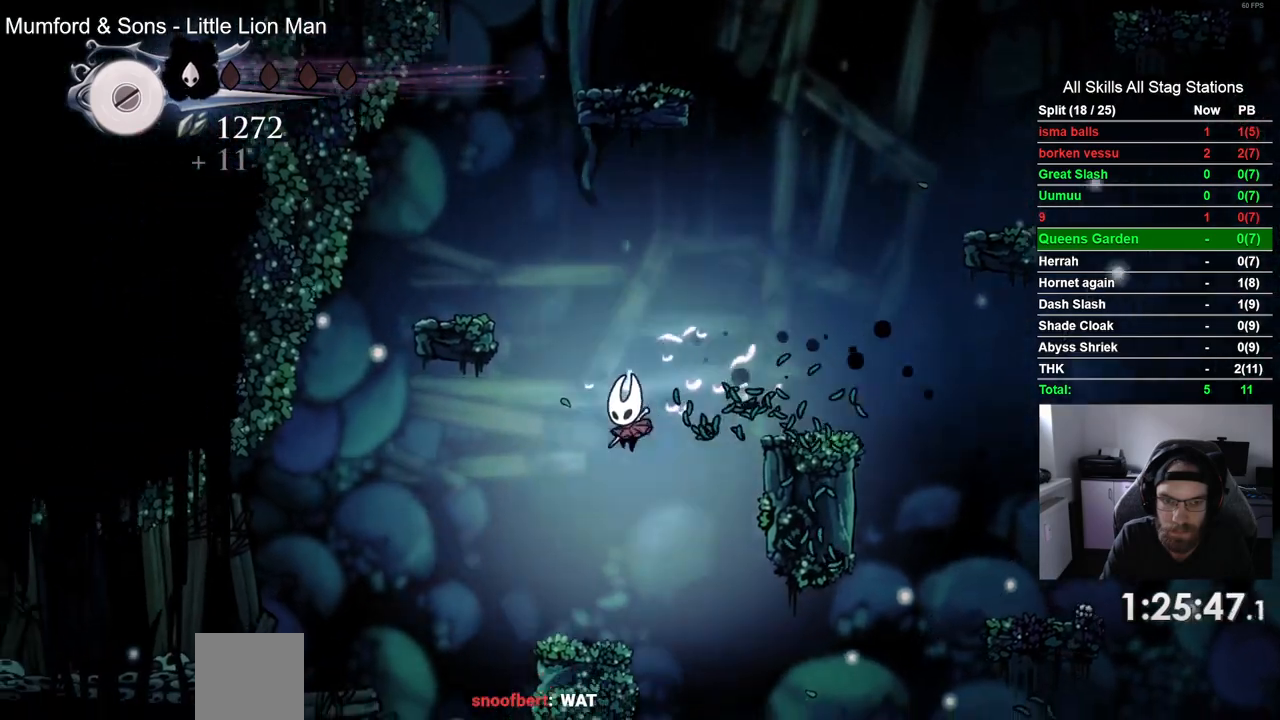
{"buttons": ["DPAD_LEFT"], "left_stick": "center", "right_stick": "center", "events": [[233, "CROSS", "down"], [450, "CROSS", "up"]]}
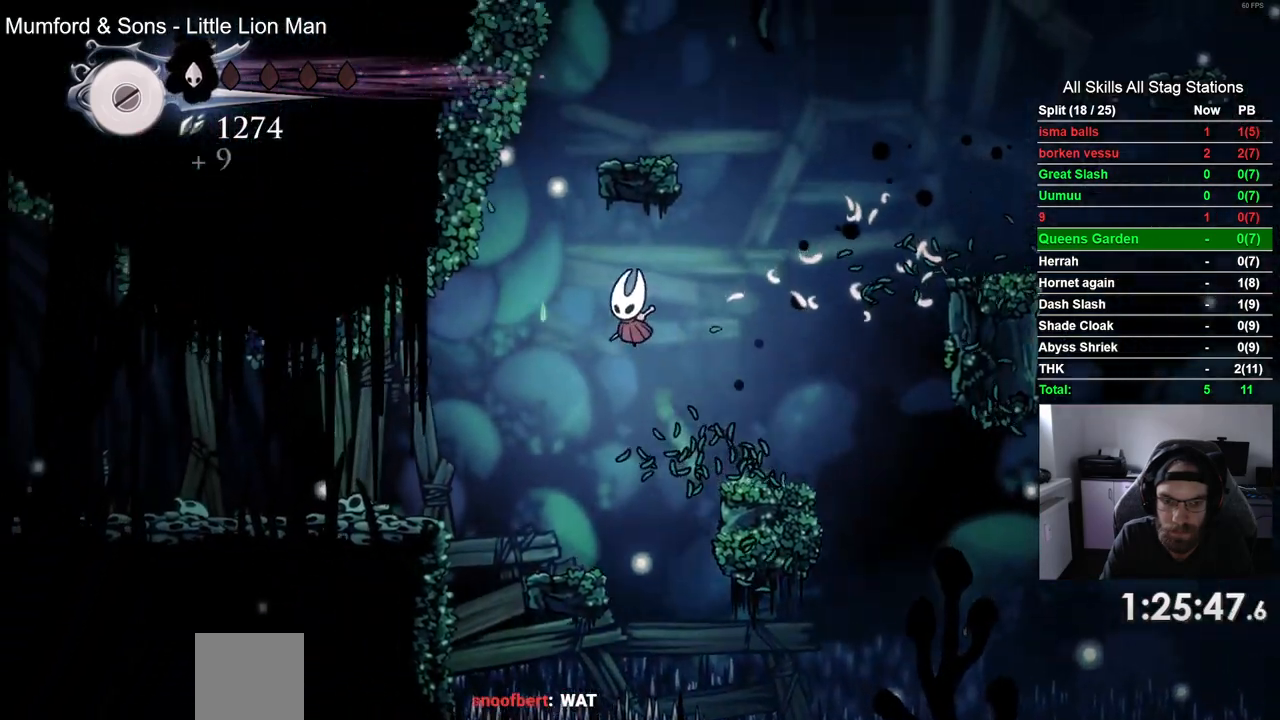
{"buttons": ["R2", "DPAD_LEFT"], "left_stick": "center", "right_stick": "center", "events": [[250, "R2", "down"]]}
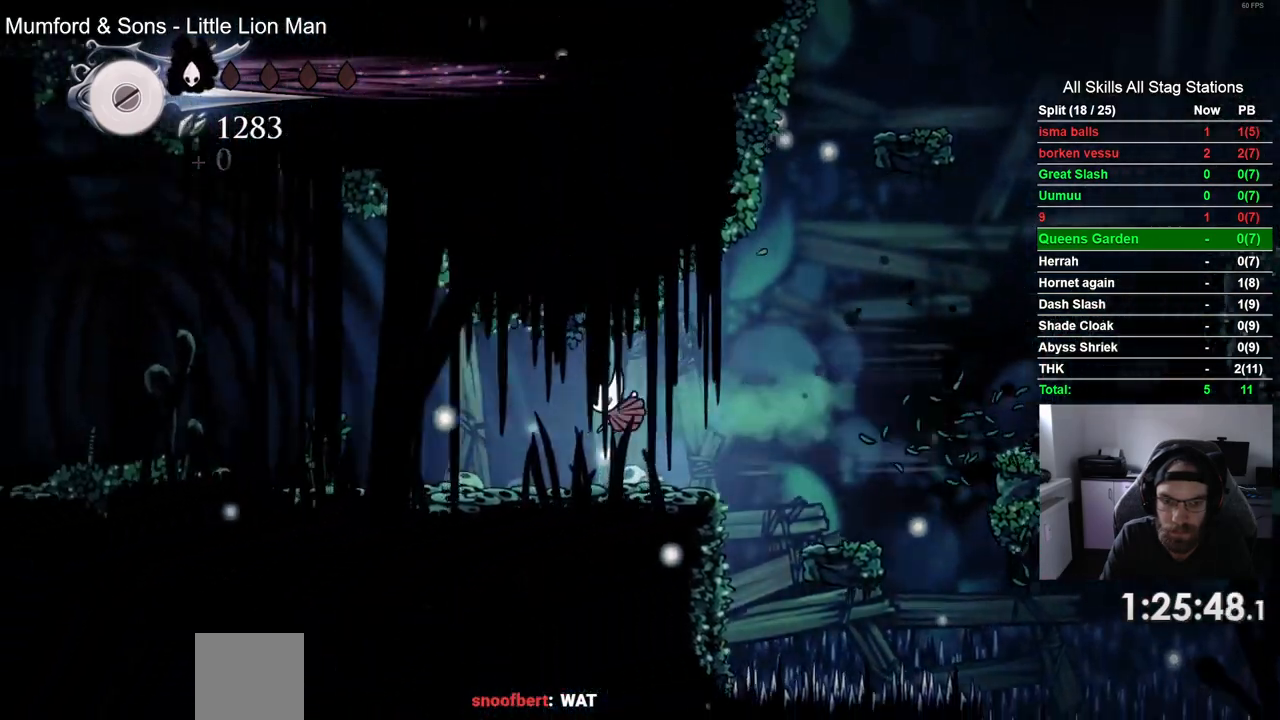
{"buttons": ["R2", "DPAD_LEFT"], "left_stick": "center", "right_stick": "center", "events": [[100, "R2", "up"], [317, "R2", "down"]]}
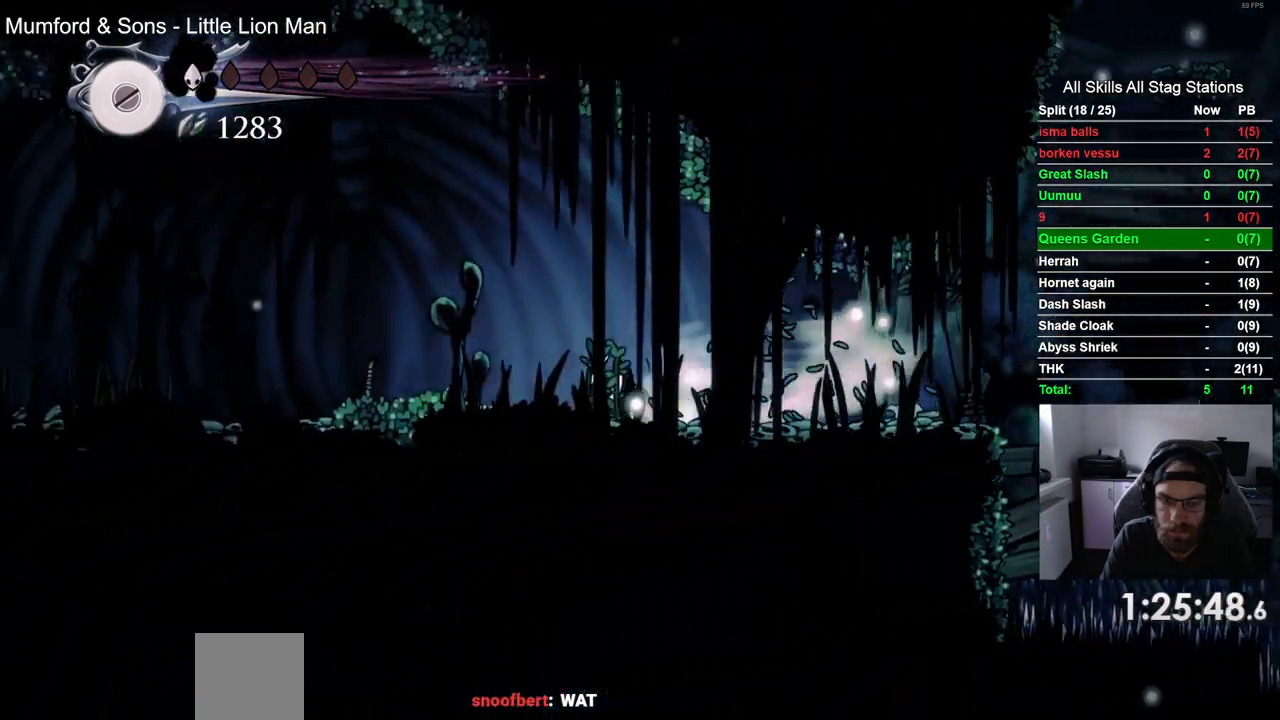
{"buttons": ["R2", "DPAD_LEFT"], "left_stick": "center", "right_stick": "center", "events": [[17, "R2", "up"], [150, "CROSS", "down"], [317, "CROSS", "up"], [417, "R2", "down"]]}
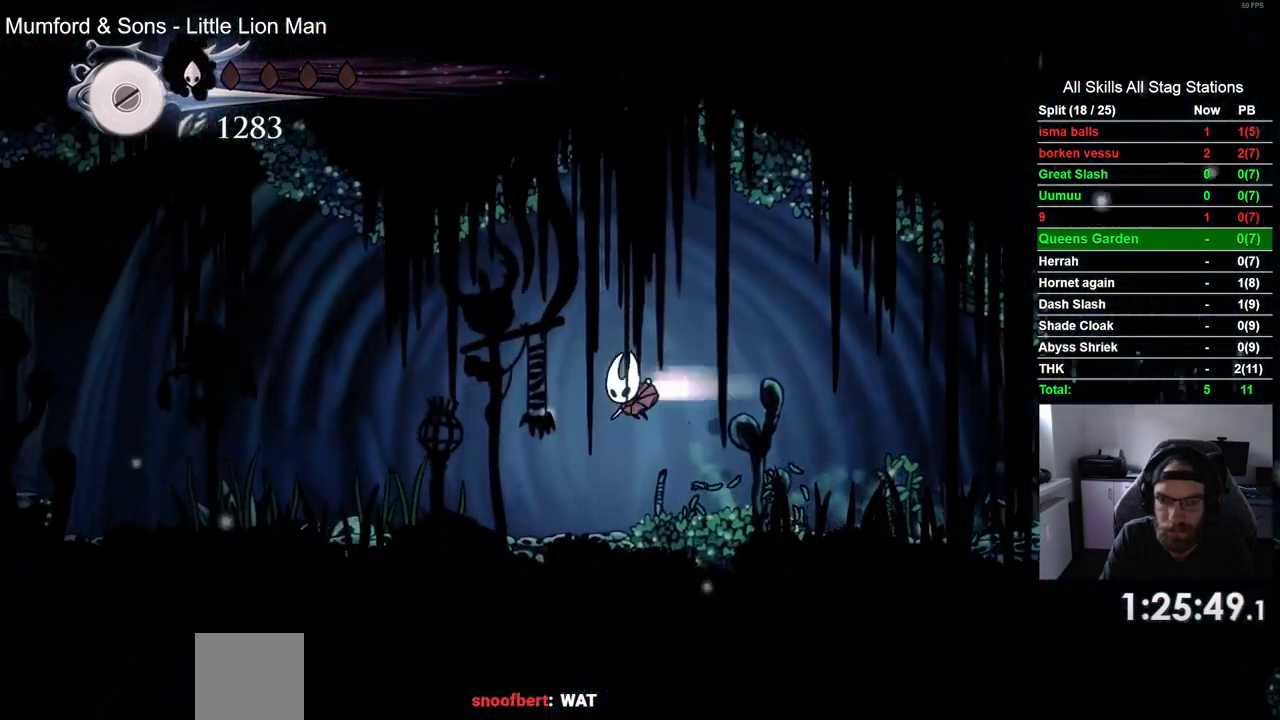
{"buttons": ["DPAD_LEFT"], "left_stick": "center", "right_stick": "center", "events": [[133, "R2", "up"]]}